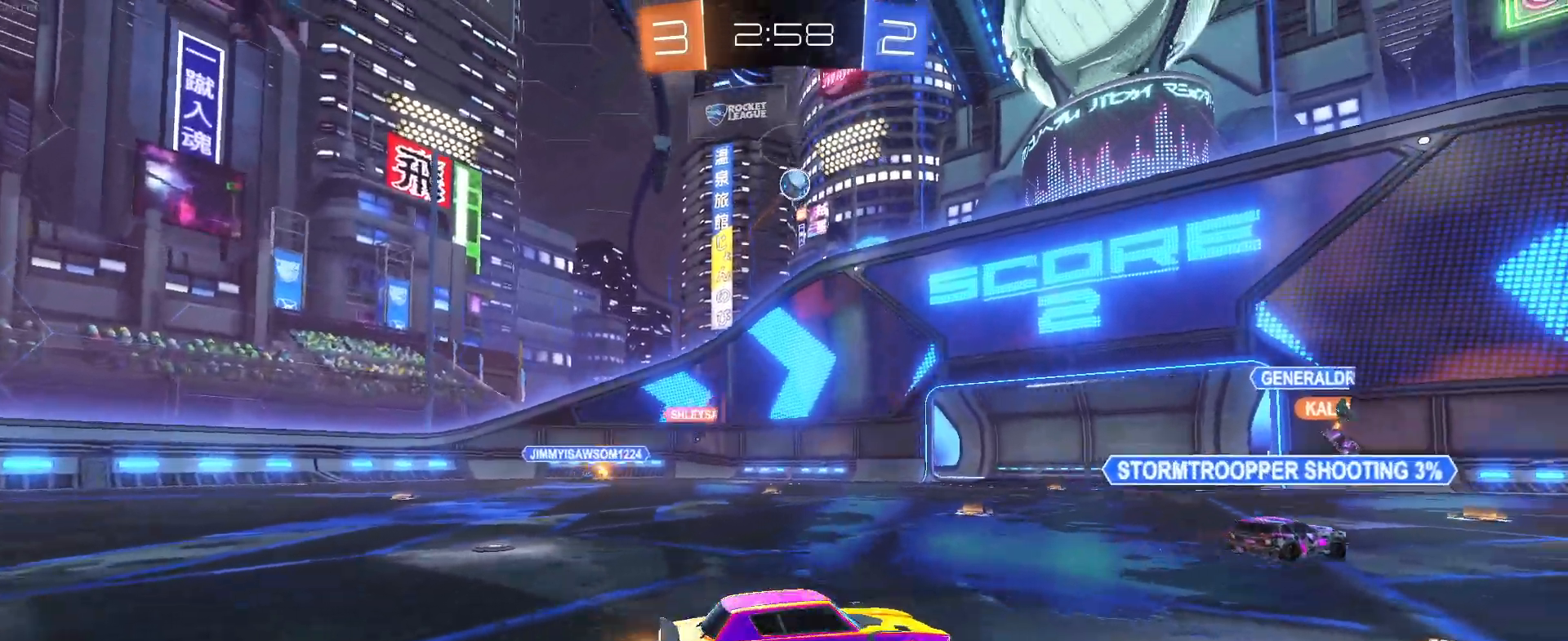
Gameplay with a controller (PlayStation layout); each line is a JSON object with the inputs held at the frame after it. "events" lists button and stick changes between this image and that frame as [ms after this image, input, new state], when the widget could be followed in between. Not read: right_stick.
{"buttons": ["R2"], "left_stick": "right", "events": []}
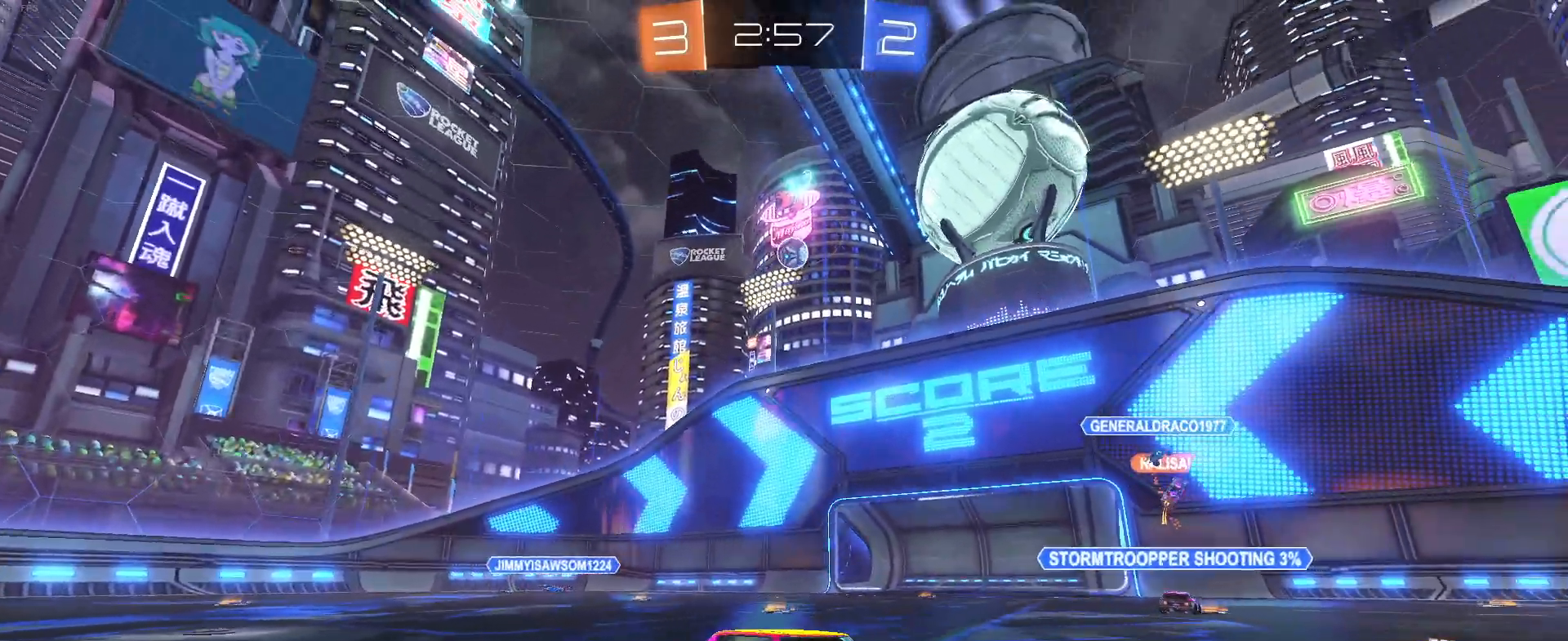
{"buttons": ["R2"], "left_stick": "center", "events": [[183, "left_stick", "center"], [300, "left_stick", "left"], [467, "left_stick", "center"]]}
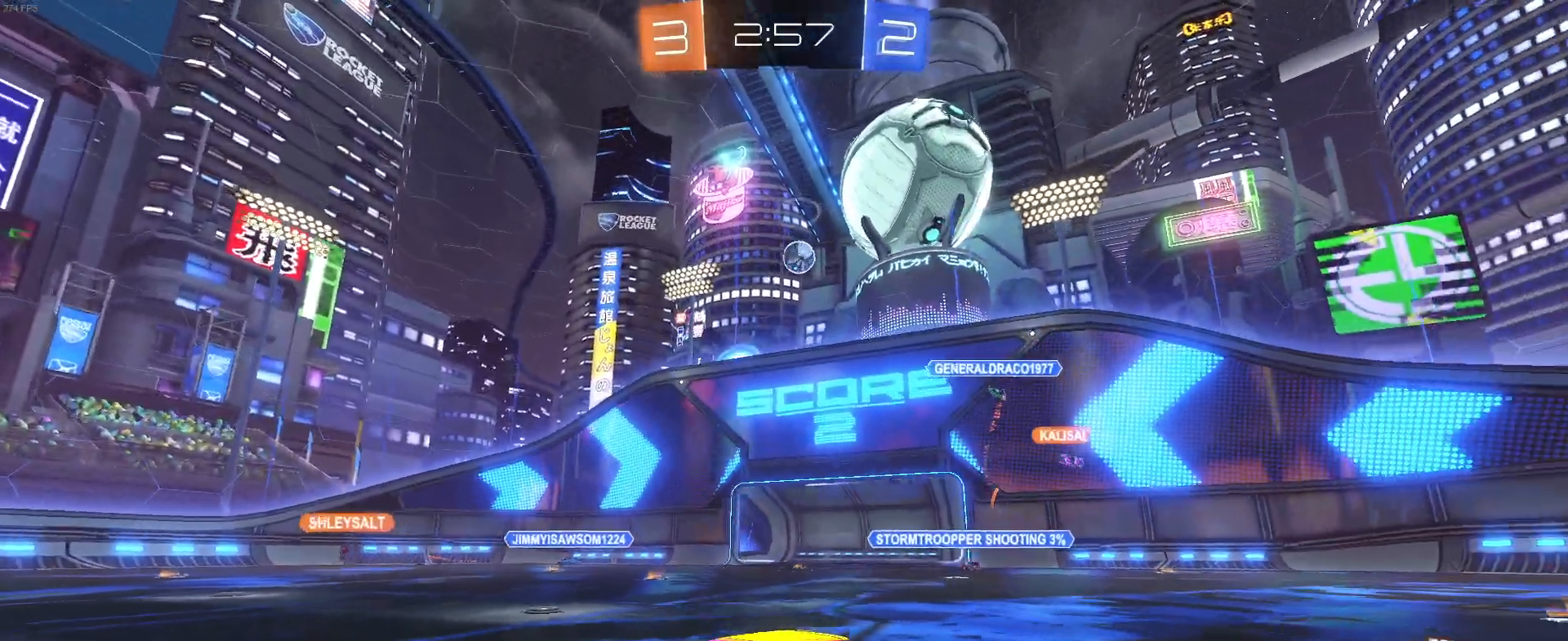
{"buttons": ["R1", "R2"], "left_stick": "right", "events": [[200, "left_stick", "right"], [417, "R1", "down"]]}
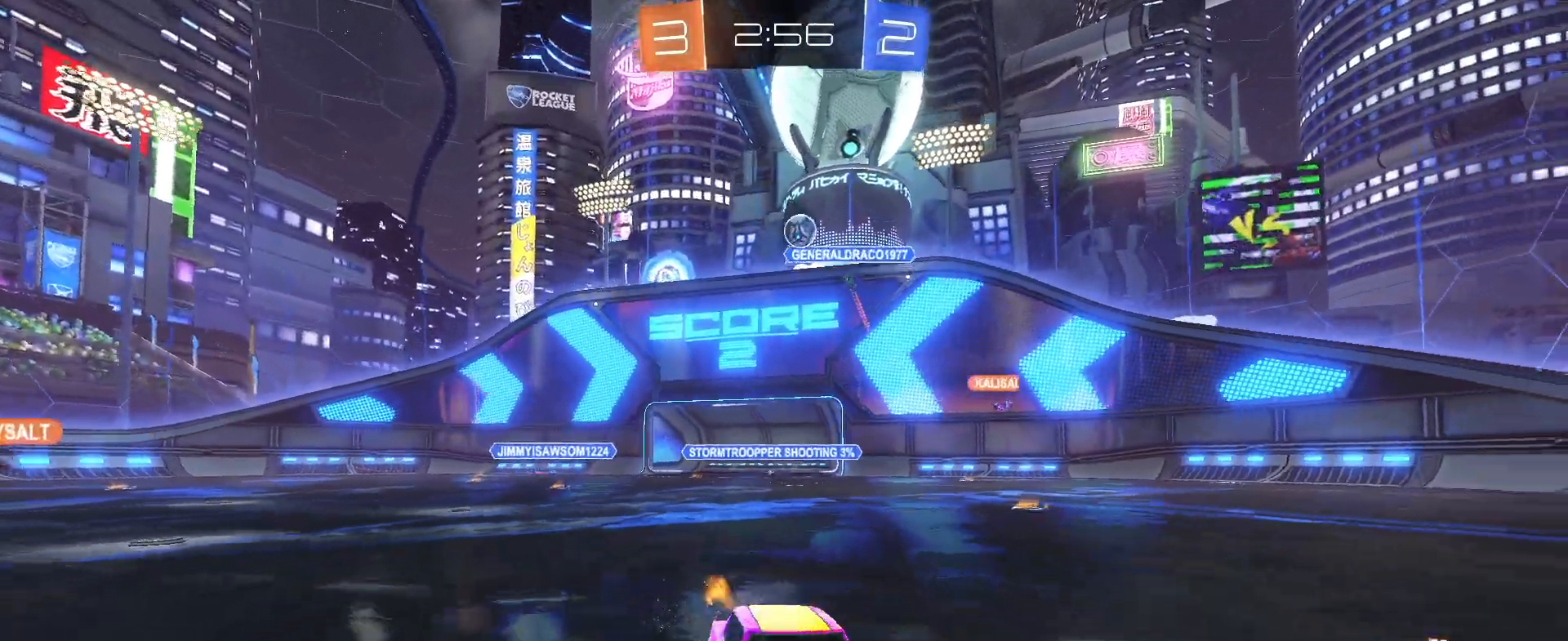
{"buttons": ["R2"], "left_stick": "center", "events": [[200, "left_stick", "center"], [467, "R1", "up"]]}
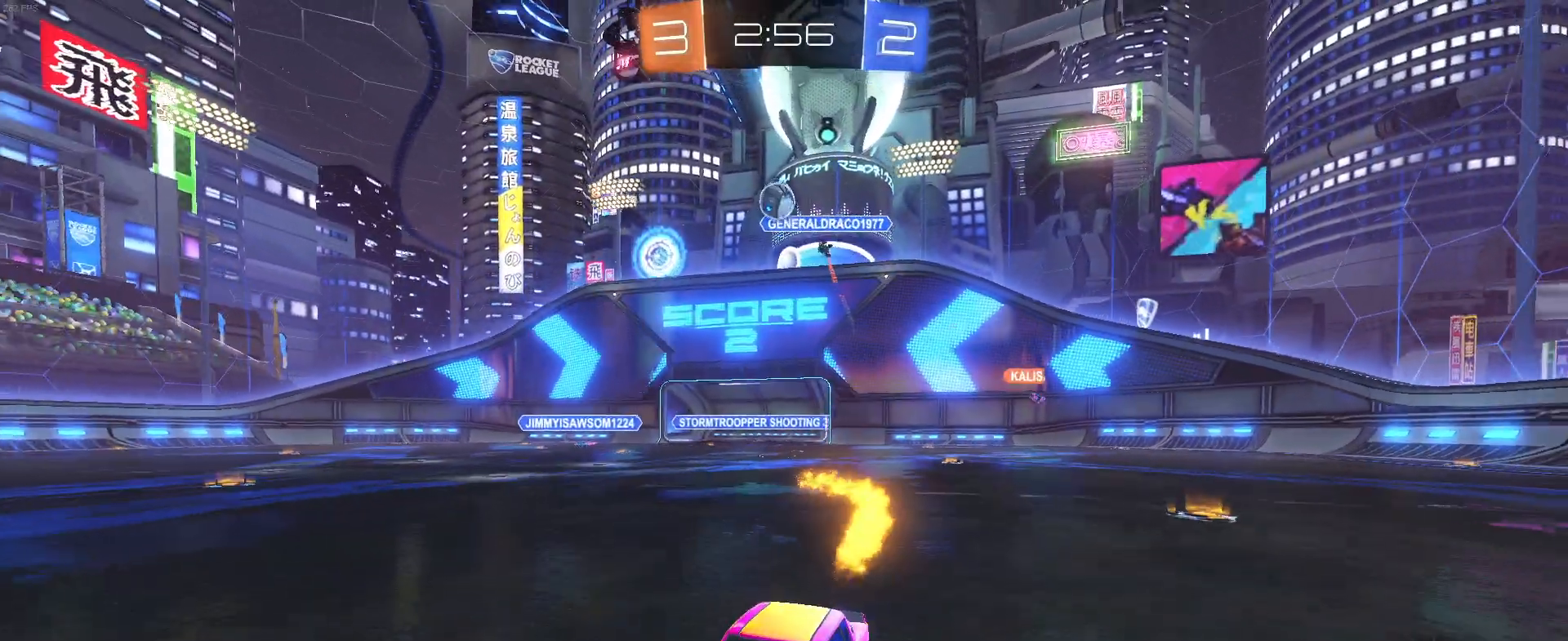
{"buttons": ["R2"], "left_stick": "left", "events": [[50, "left_stick", "left"], [117, "left_stick", "center"], [233, "left_stick", "right"], [300, "left_stick", "center"], [383, "left_stick", "left"]]}
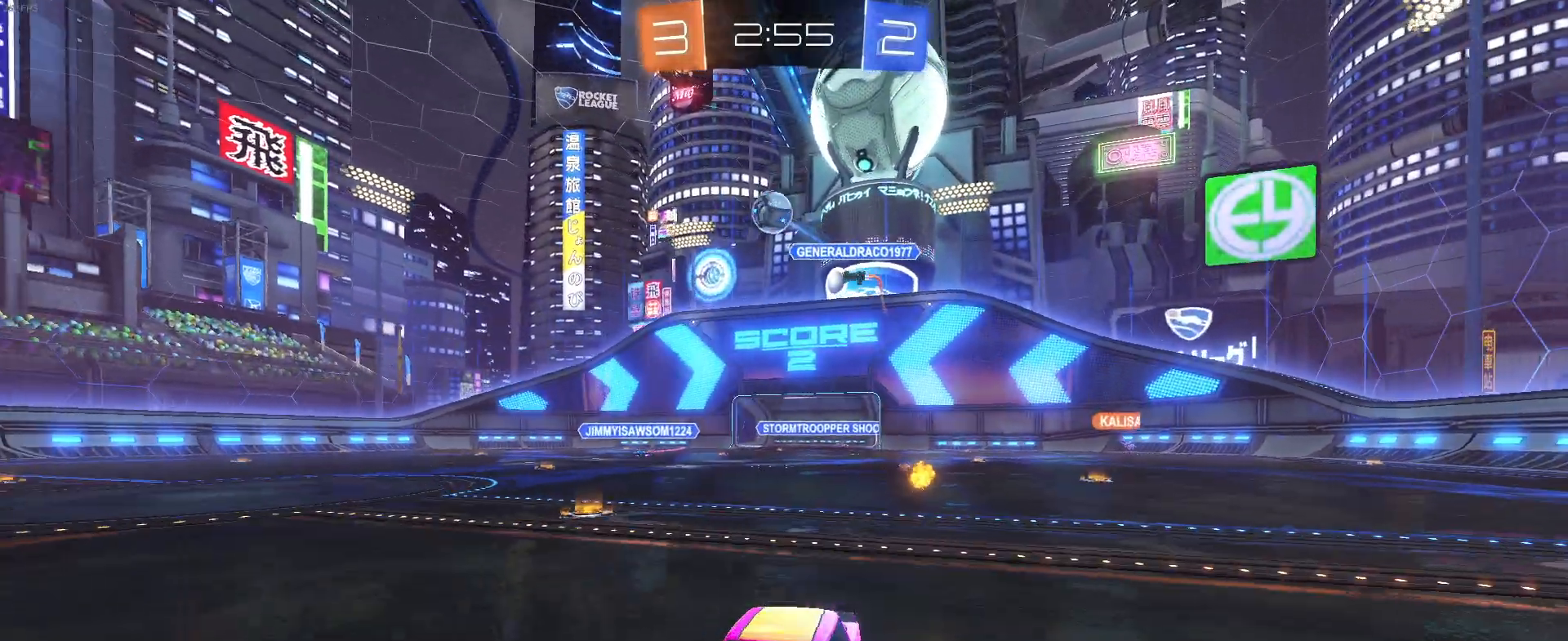
{"buttons": ["L2", "R2"], "left_stick": "right", "events": [[50, "left_stick", "center"], [150, "SQUARE", "down"], [183, "left_stick", "right"], [300, "SQUARE", "up"], [417, "L2", "down"]]}
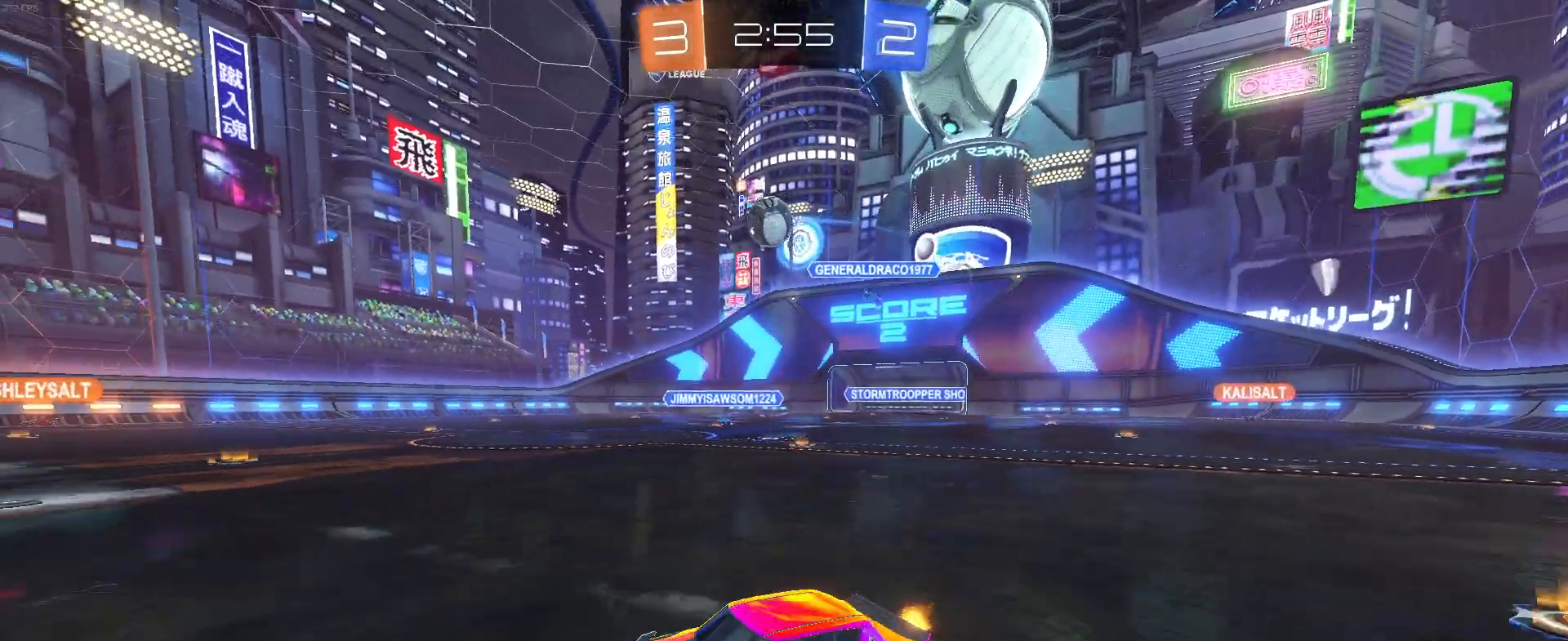
{"buttons": ["R1", "R2"], "left_stick": "left", "events": [[17, "L2", "up"], [383, "left_stick", "center"], [467, "left_stick", "left"], [483, "R1", "down"]]}
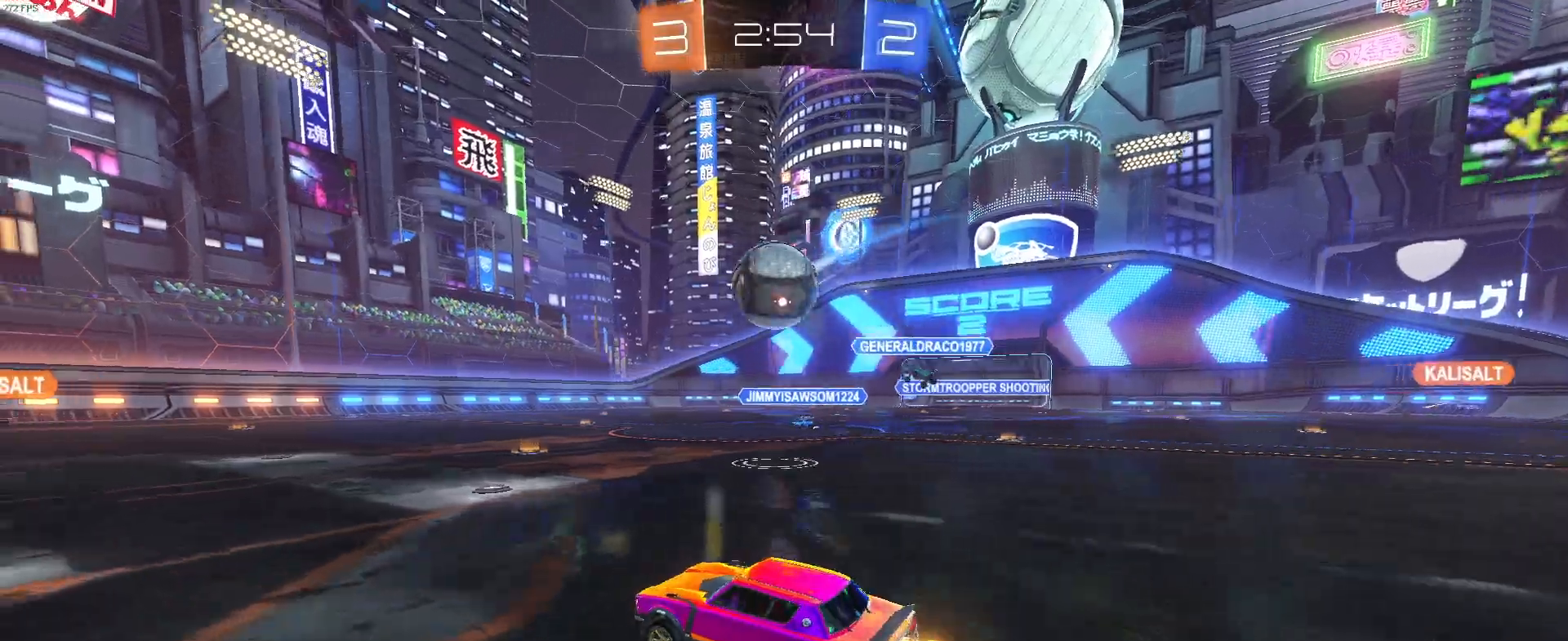
{"buttons": ["R2"], "left_stick": "right", "events": [[133, "CROSS", "down"], [133, "left_stick", "center"], [200, "left_stick", "right"], [250, "CROSS", "up"], [300, "CROSS", "down"], [417, "CROSS", "up"], [433, "R1", "up"]]}
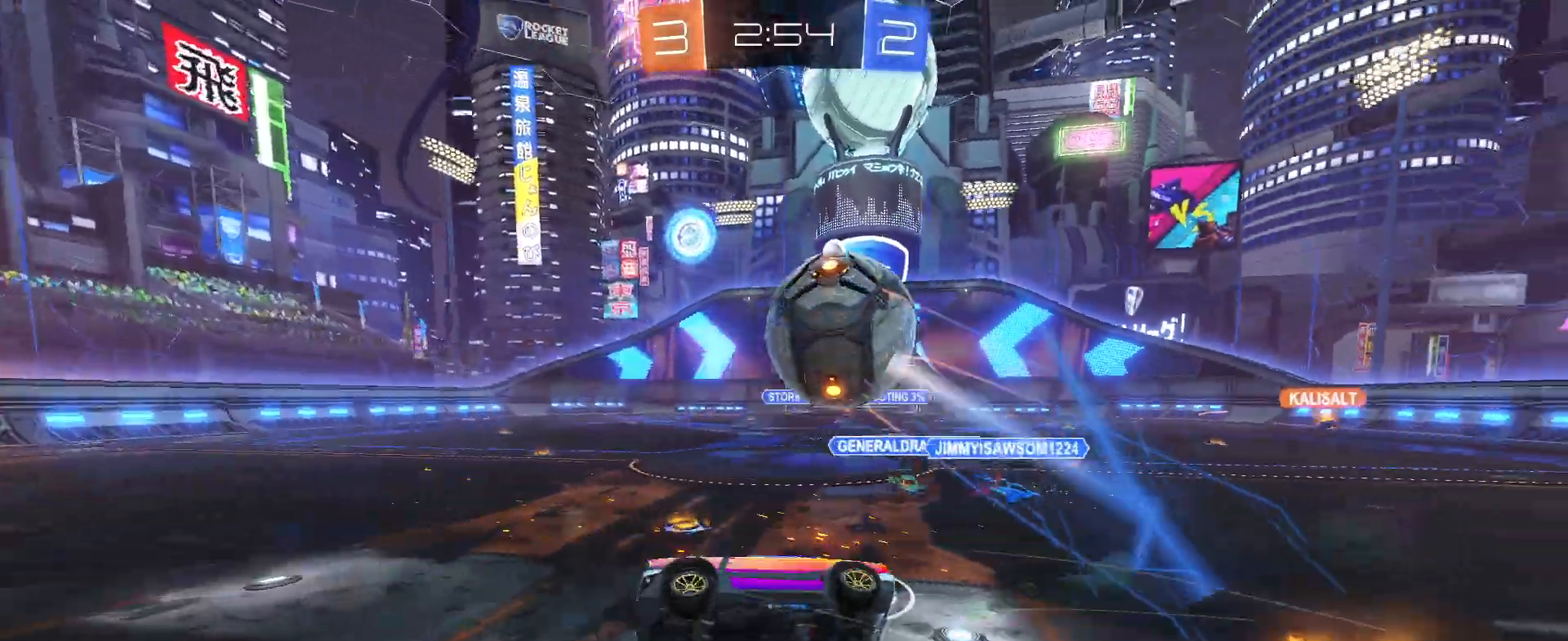
{"buttons": ["R2"], "left_stick": "center", "events": [[117, "TRIANGLE", "down"], [233, "left_stick", "center"], [250, "TRIANGLE", "up"]]}
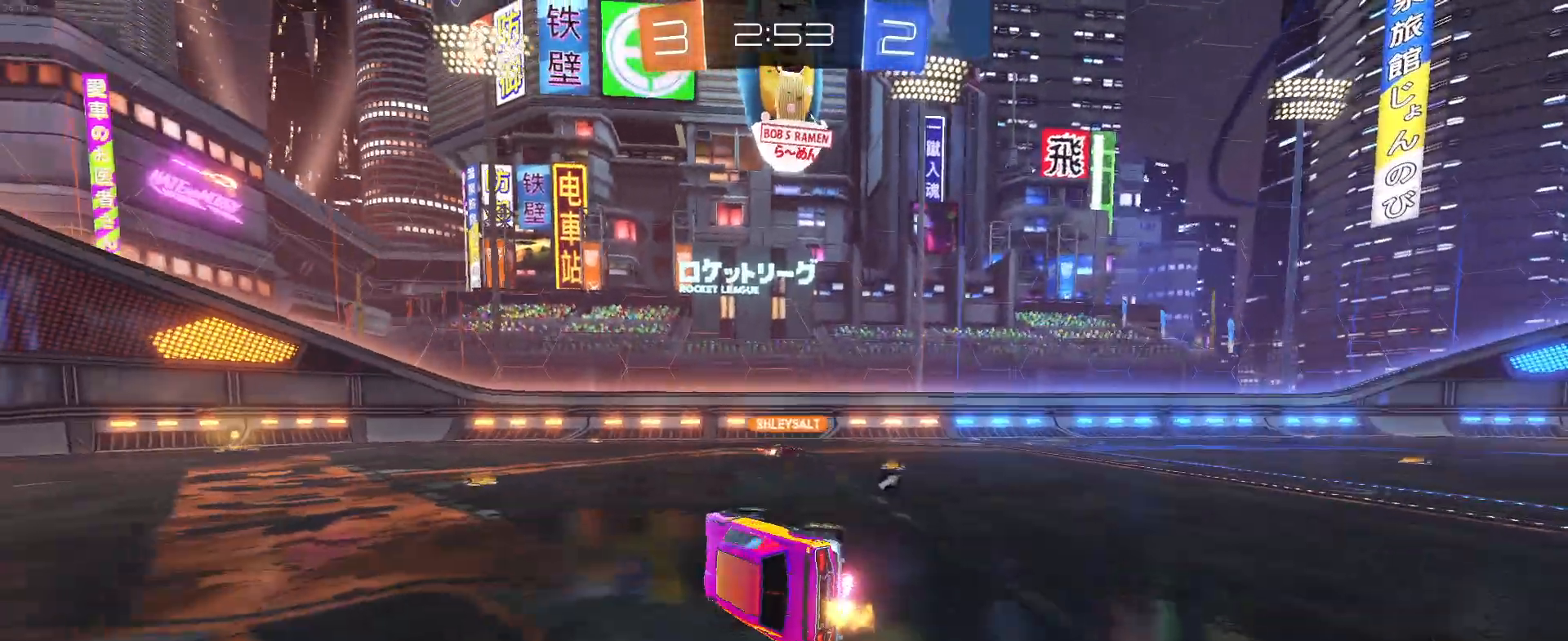
{"buttons": ["R2"], "left_stick": "center", "events": [[100, "left_stick", "right"], [117, "TRIANGLE", "down"], [233, "TRIANGLE", "up"], [350, "left_stick", "center"]]}
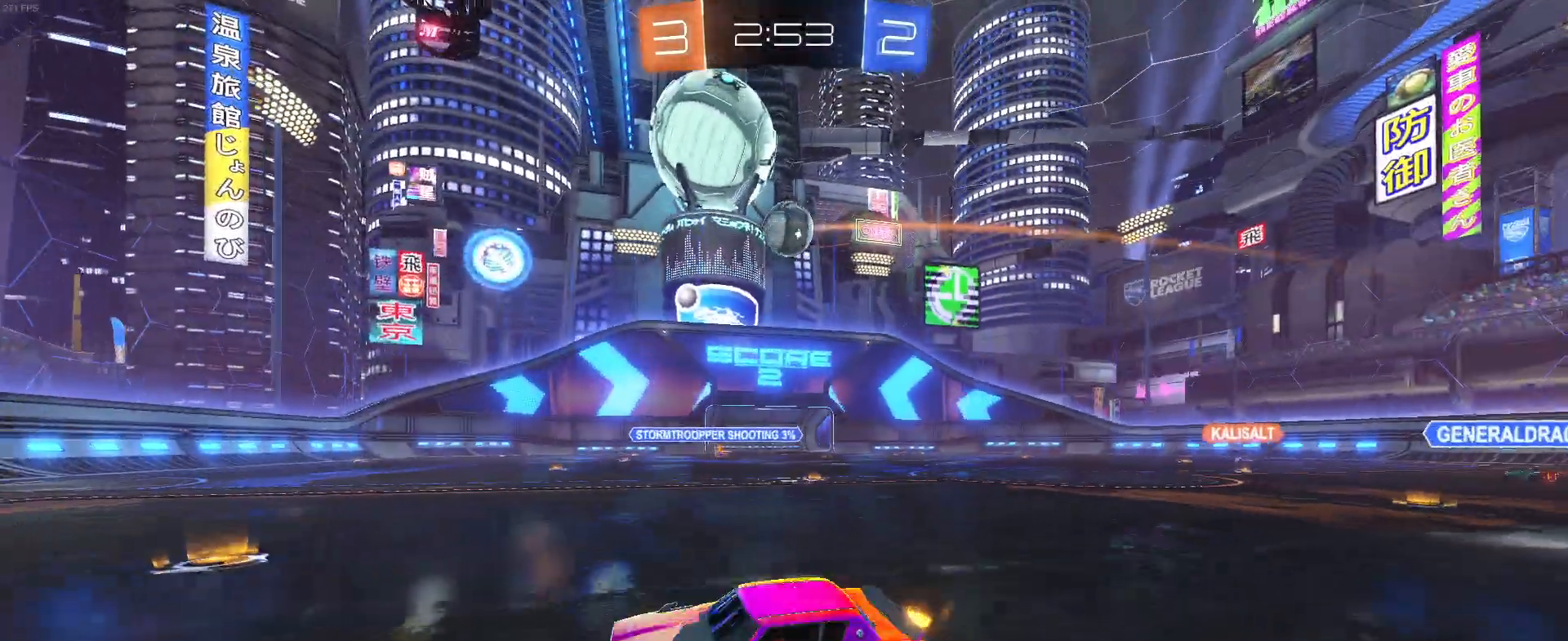
{"buttons": ["R2"], "left_stick": "down-right", "events": [[417, "left_stick", "down-right"]]}
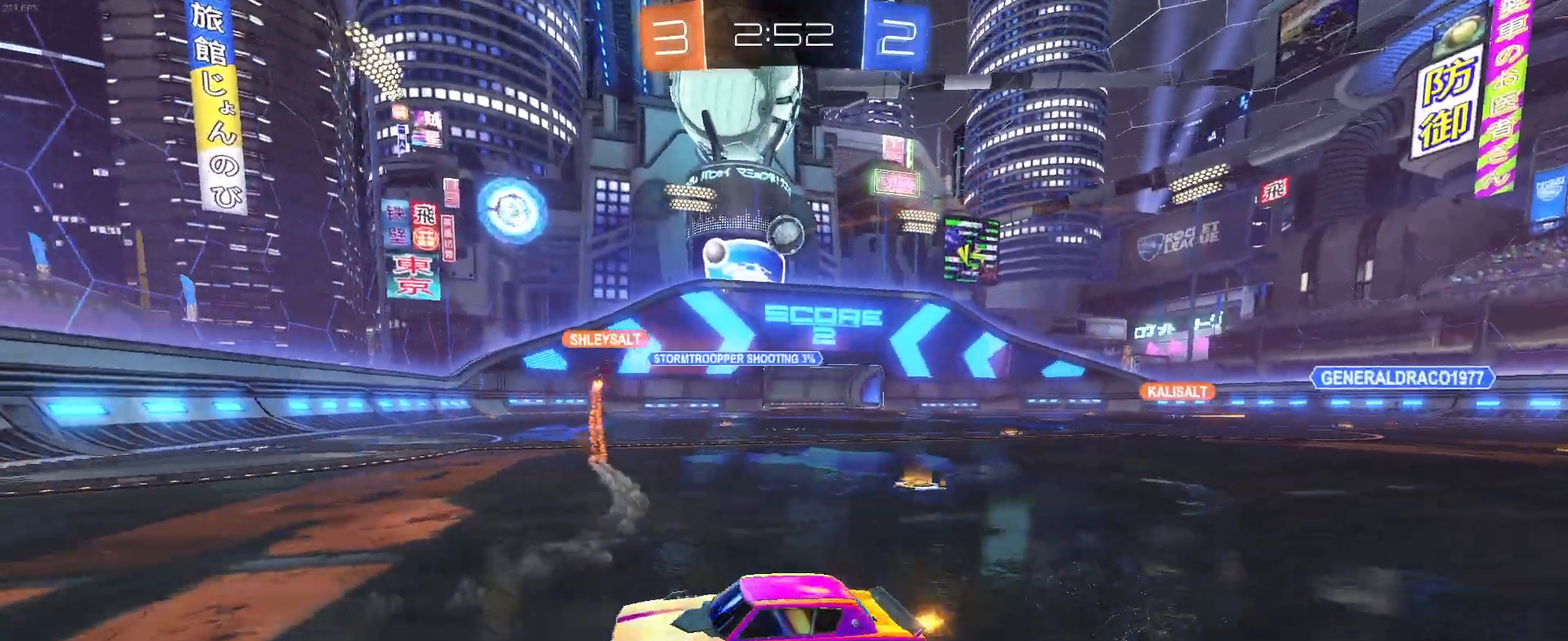
{"buttons": ["R2"], "left_stick": "left", "events": [[100, "left_stick", "center"], [150, "left_stick", "left"]]}
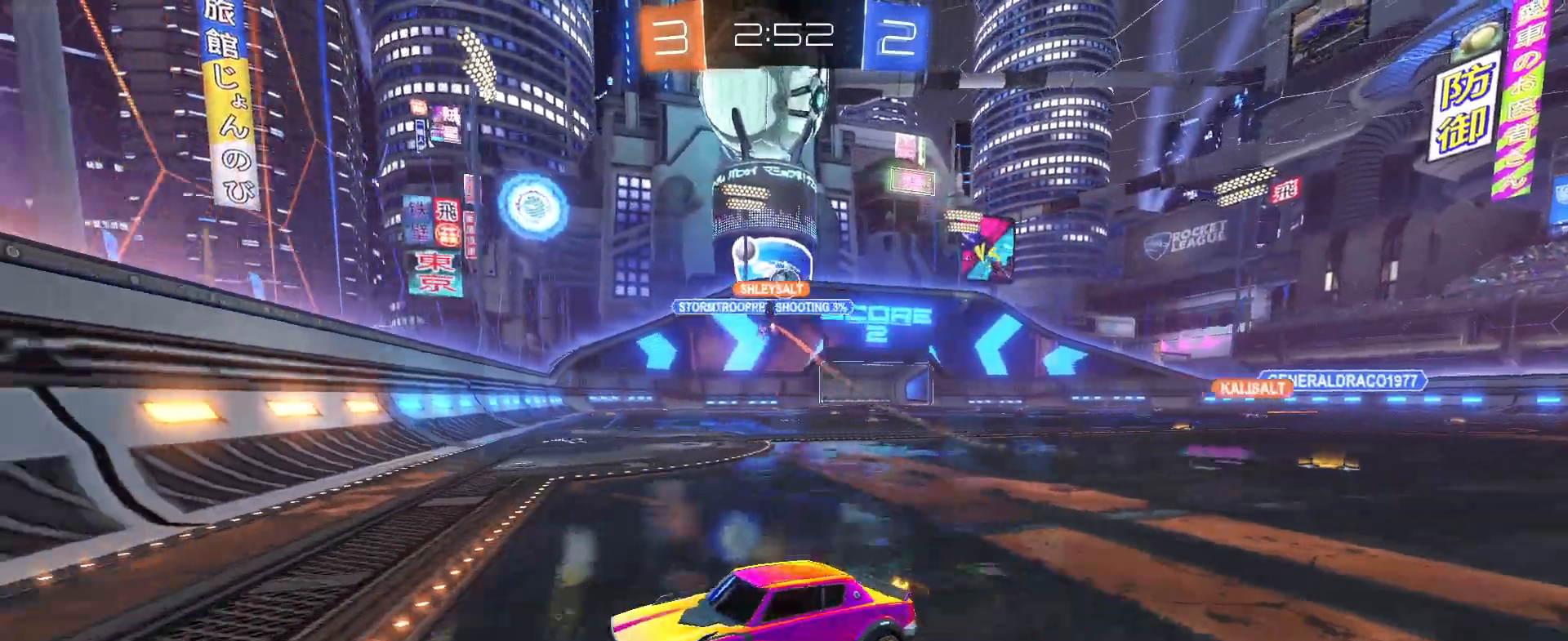
{"buttons": ["R2"], "left_stick": "left", "events": [[250, "SQUARE", "down"], [433, "SQUARE", "up"]]}
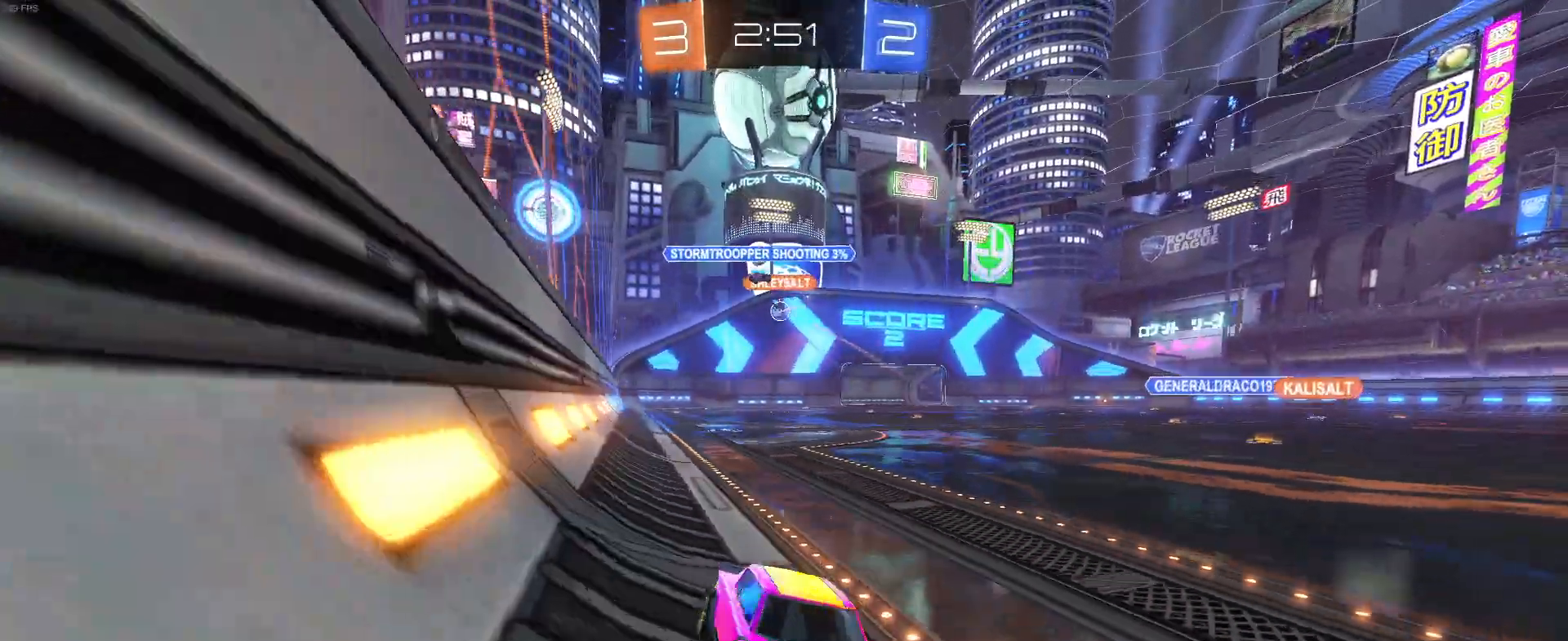
{"buttons": ["R2"], "left_stick": "left", "events": []}
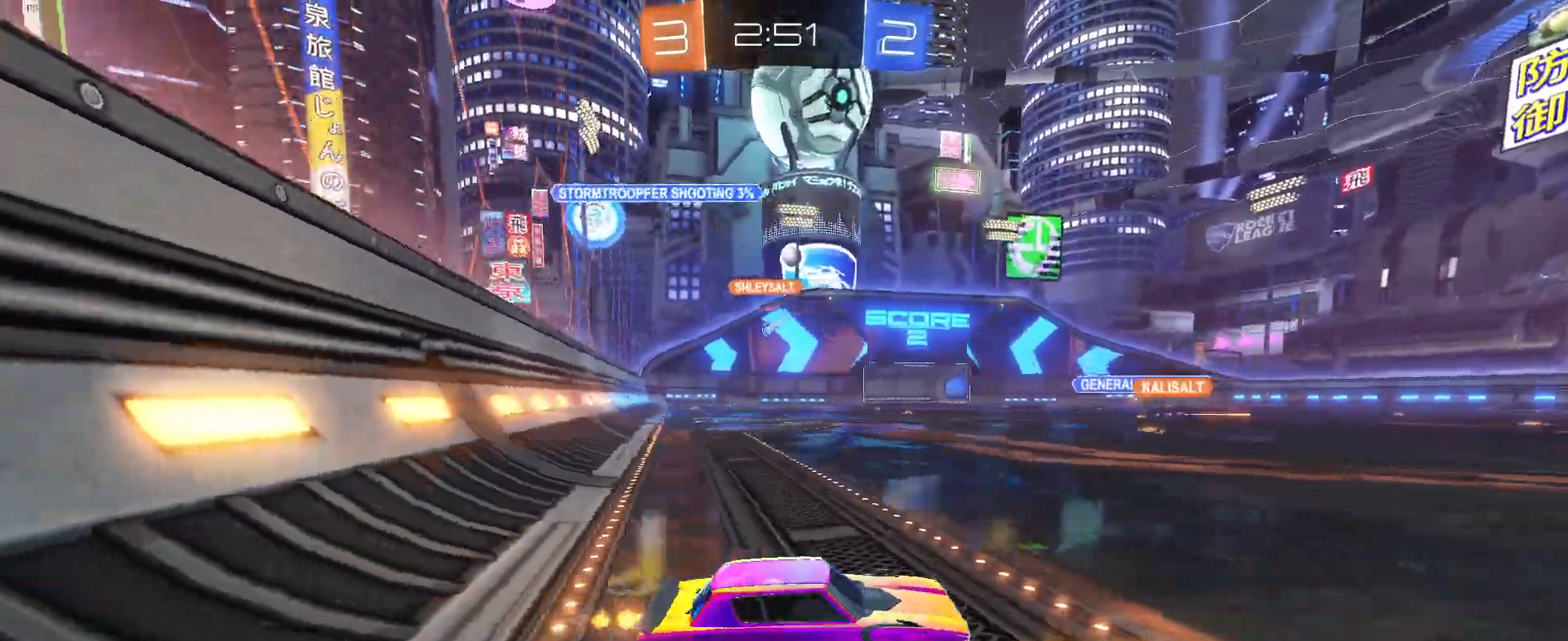
{"buttons": ["R1", "R2"], "left_stick": "center", "events": [[400, "R1", "down"], [500, "left_stick", "center"]]}
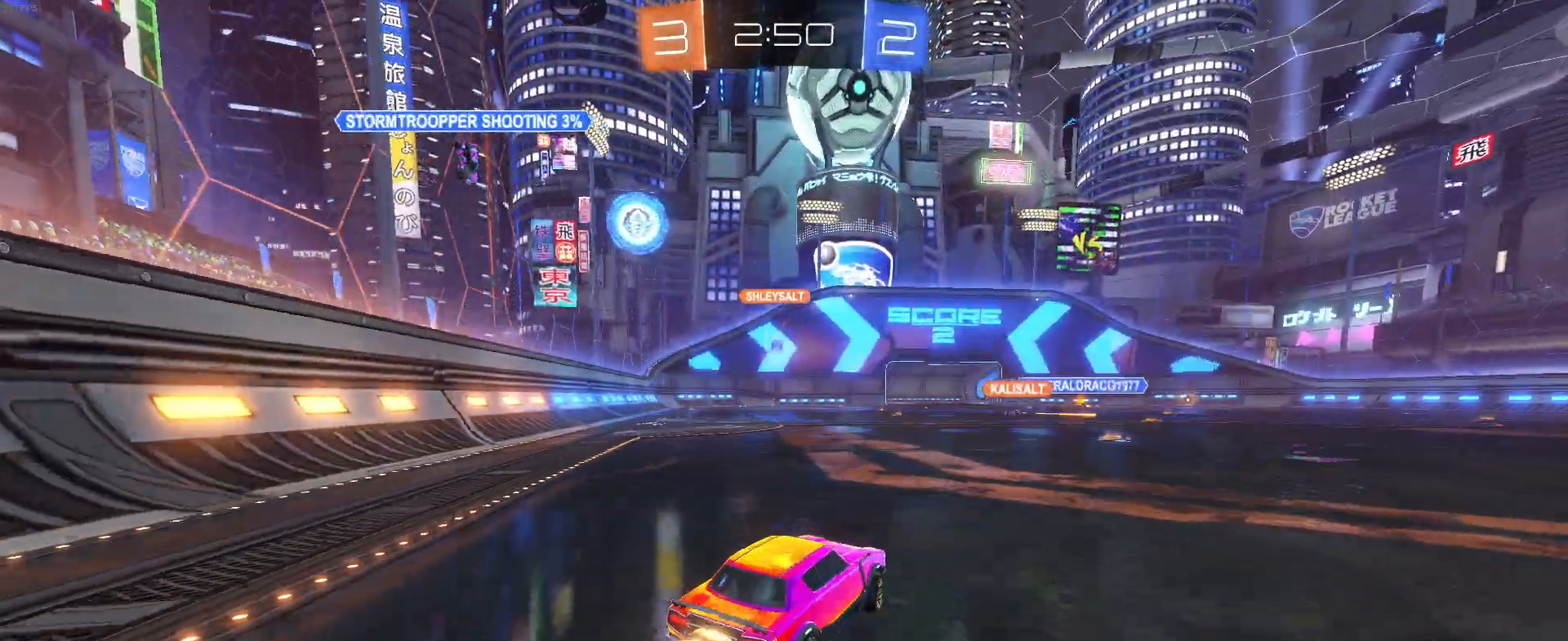
{"buttons": ["R1", "R2"], "left_stick": "right", "events": [[383, "left_stick", "right"]]}
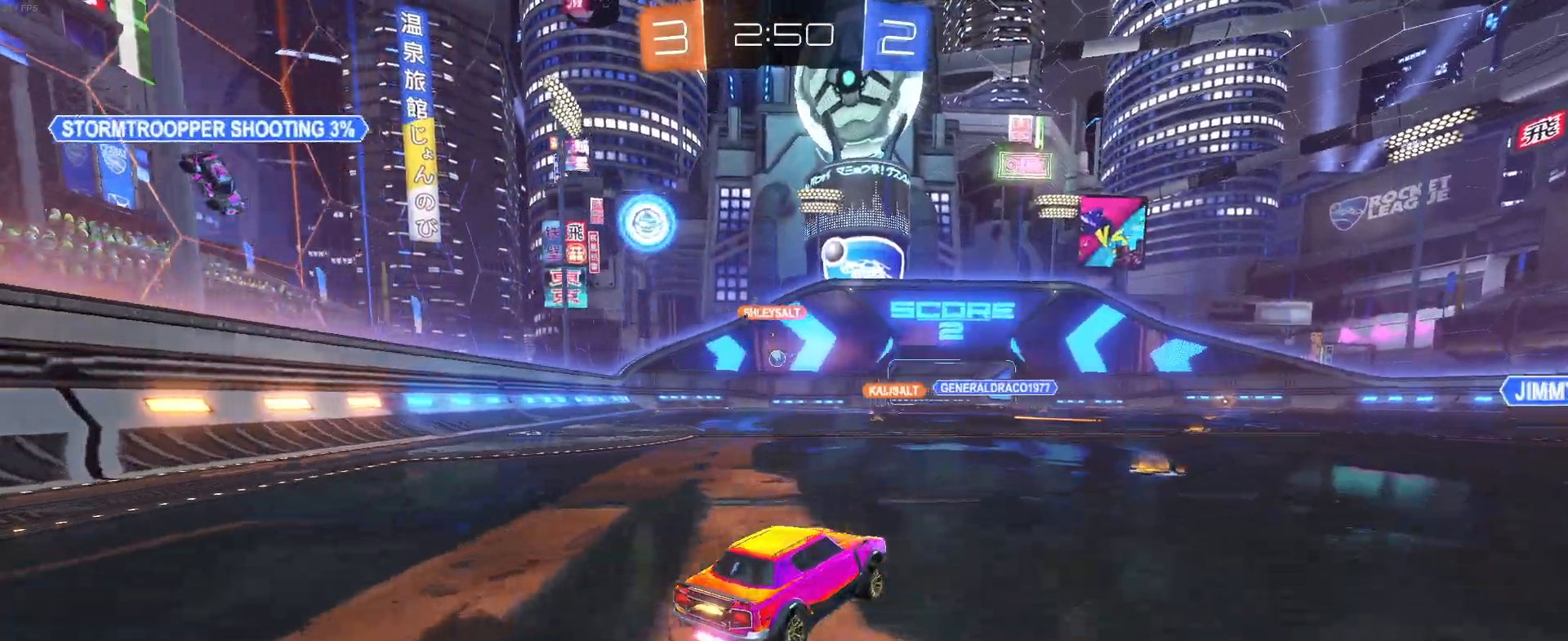
{"buttons": ["R2"], "left_stick": "left", "events": [[83, "left_stick", "center"], [183, "left_stick", "left"], [367, "R1", "up"]]}
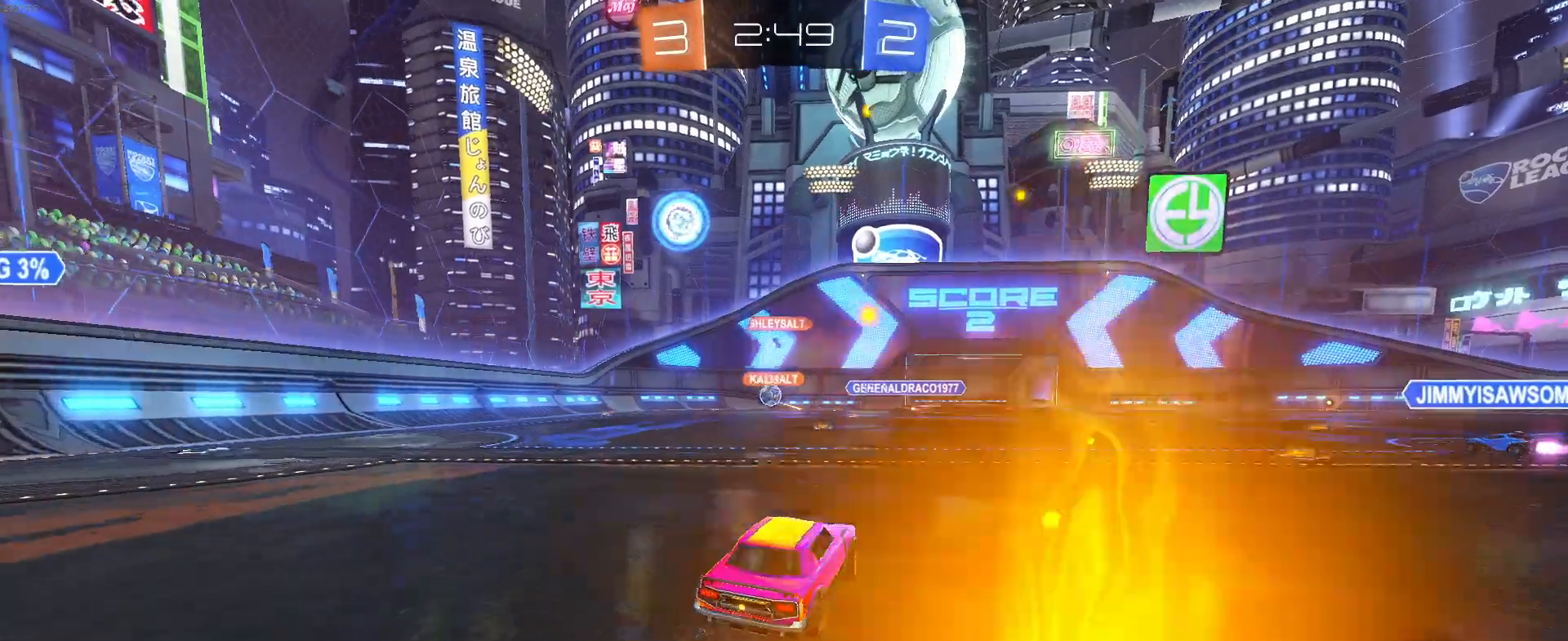
{"buttons": ["R1", "R2"], "left_stick": "right", "events": [[183, "left_stick", "center"], [483, "left_stick", "right"], [500, "R1", "down"]]}
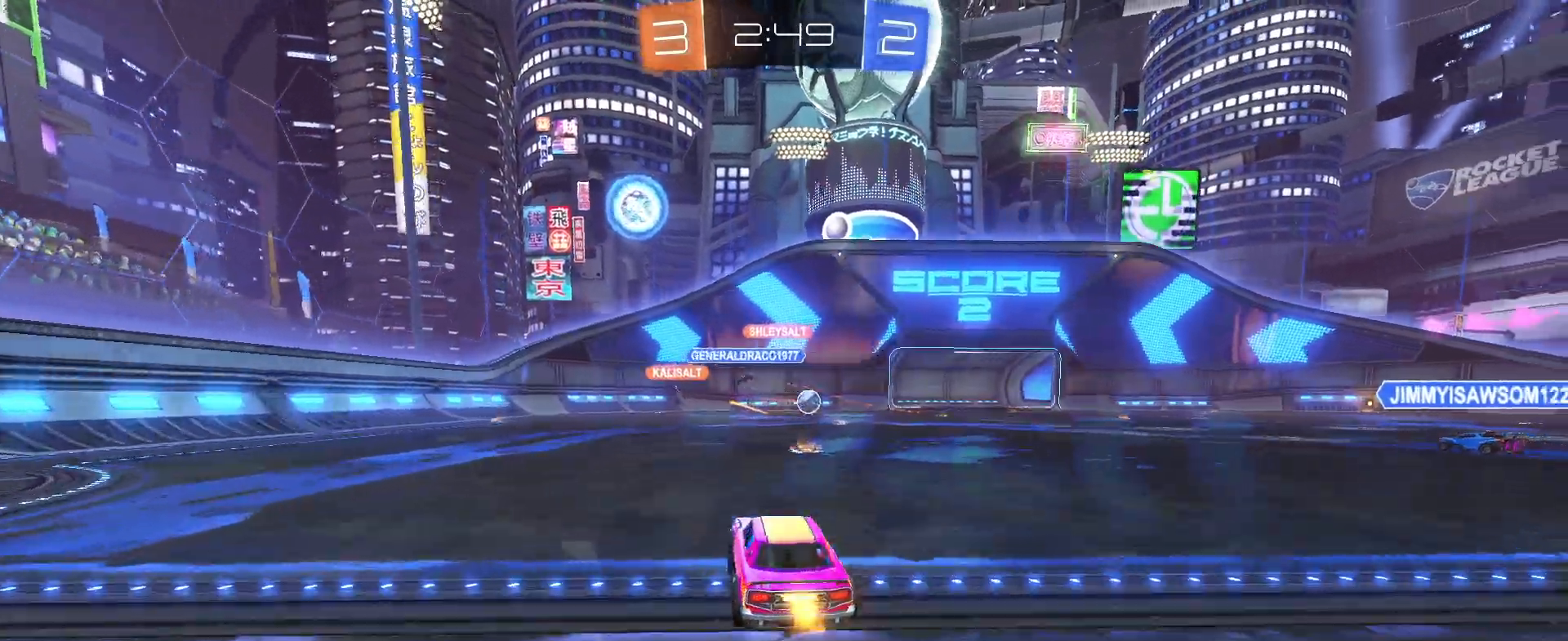
{"buttons": ["R2"], "left_stick": "right", "events": [[150, "left_stick", "center"], [233, "left_stick", "right"], [483, "R1", "up"]]}
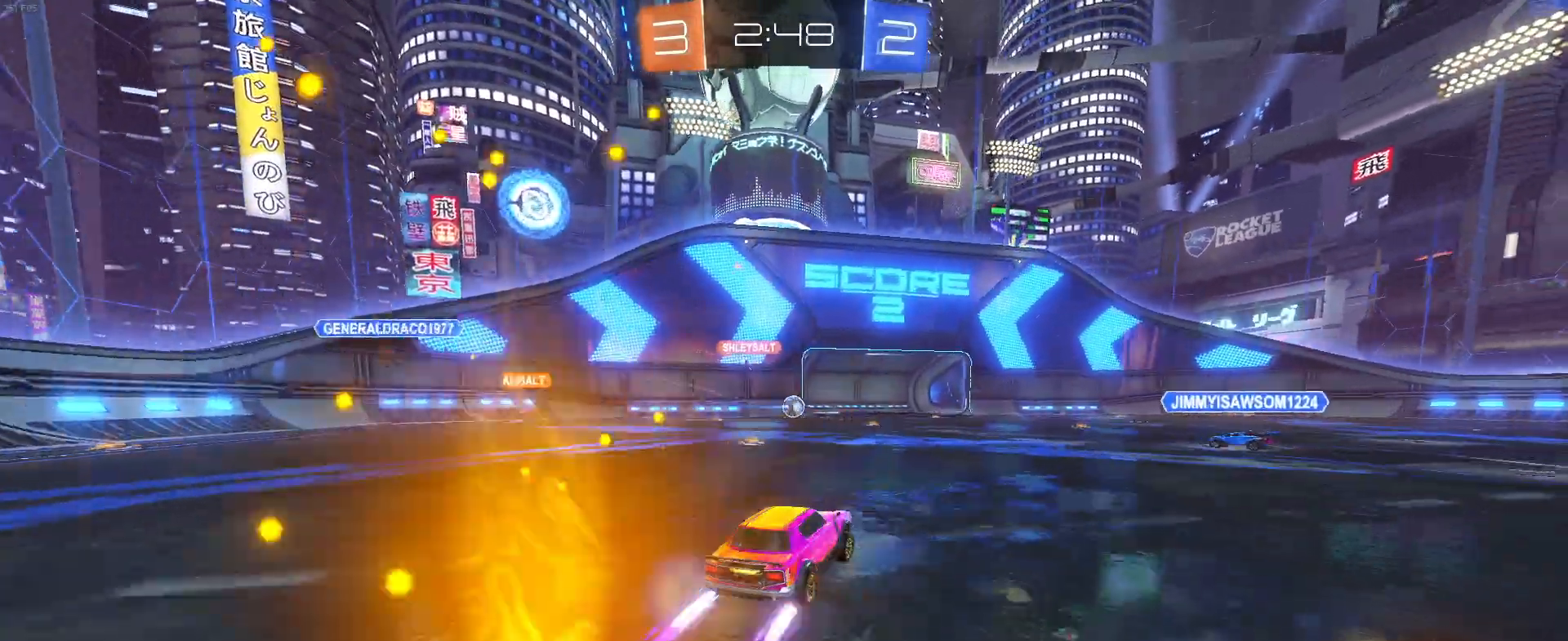
{"buttons": ["R2"], "left_stick": "down-right", "events": [[117, "left_stick", "center"], [200, "left_stick", "down-right"]]}
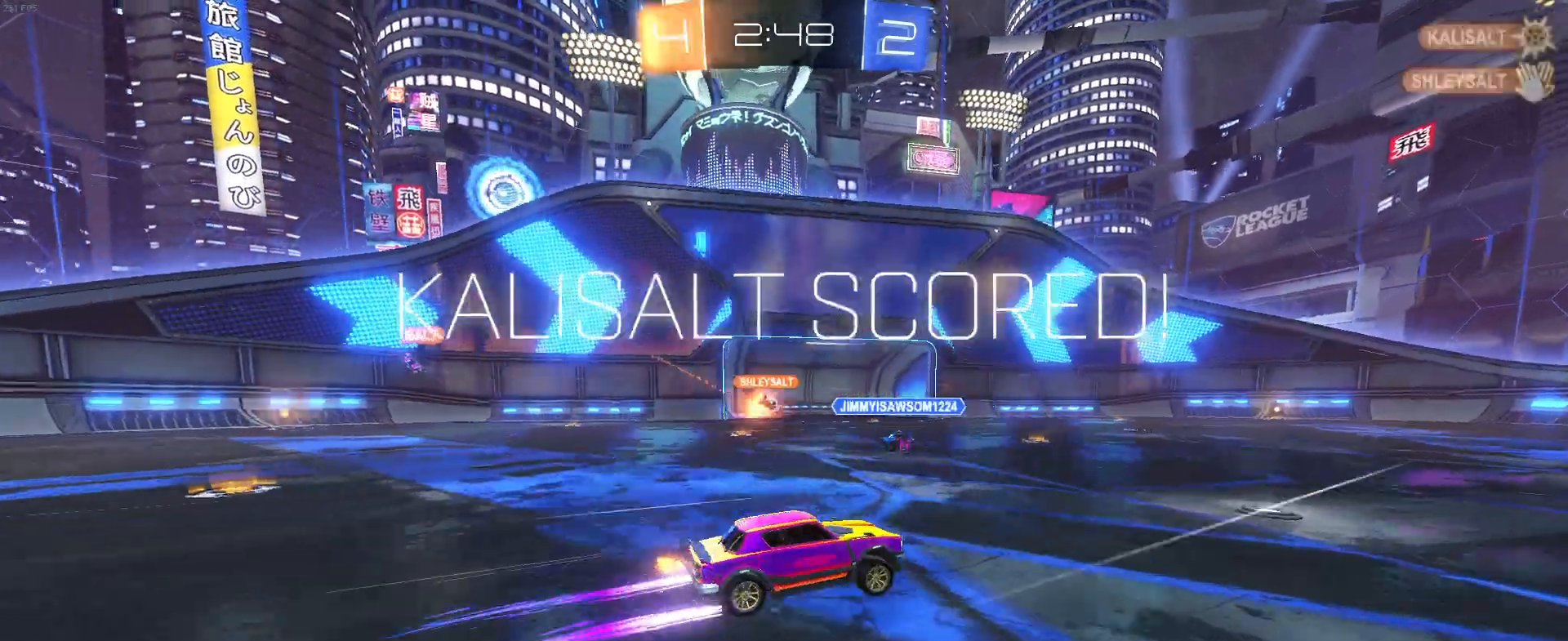
{"buttons": [], "left_stick": "center", "events": [[167, "left_stick", "center"], [500, "R2", "up"]]}
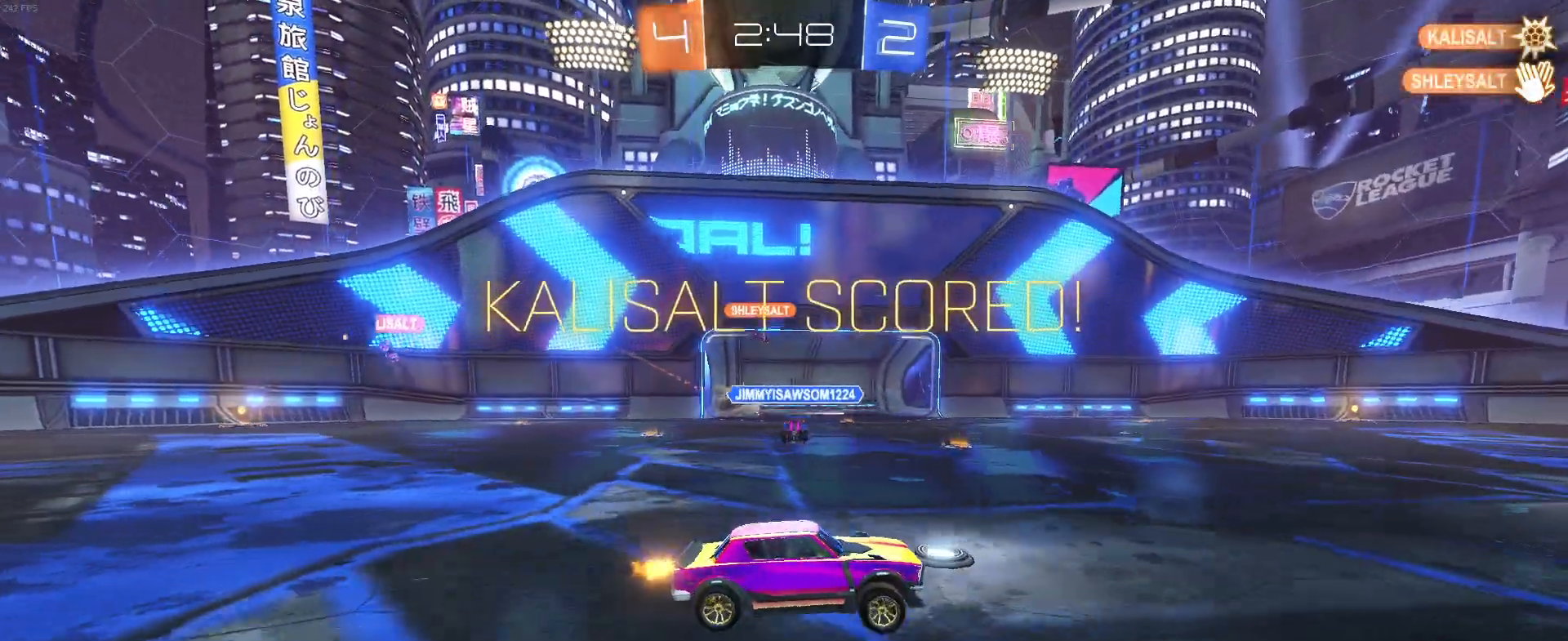
{"buttons": [], "left_stick": "center", "events": []}
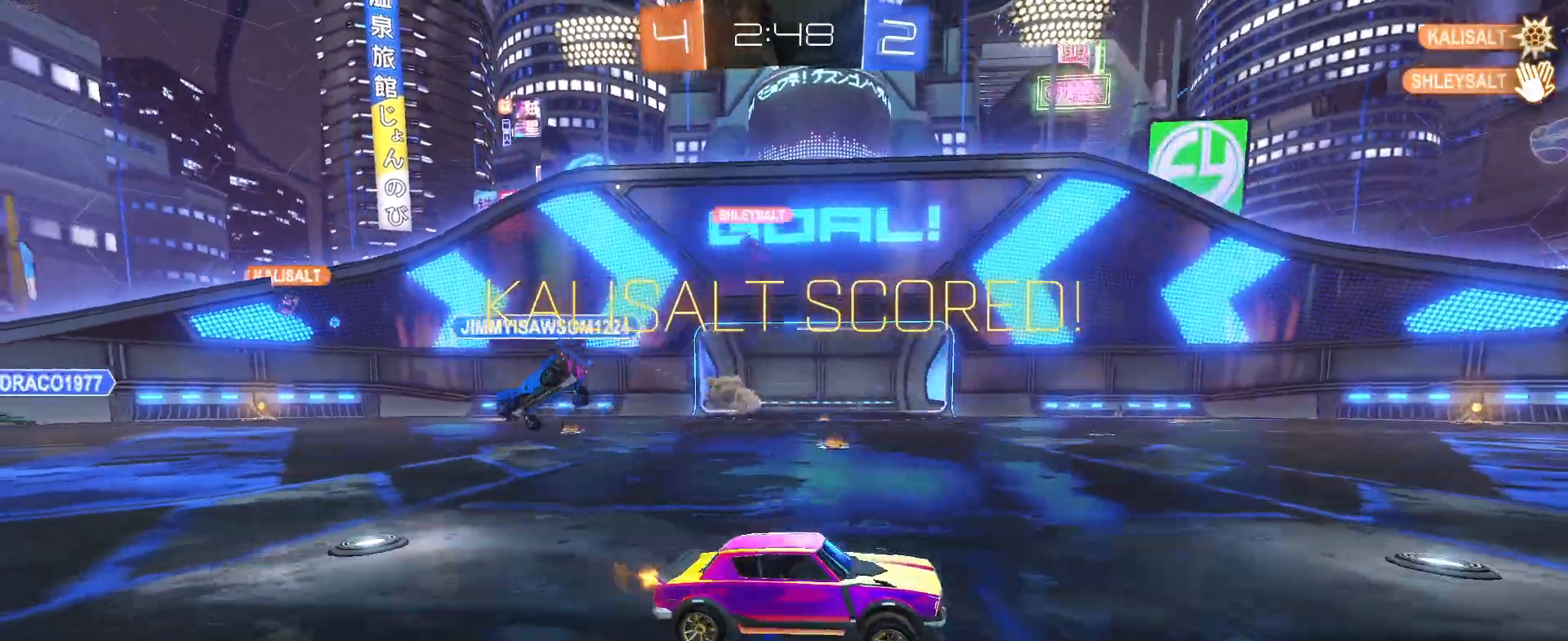
{"buttons": [], "left_stick": "center", "events": []}
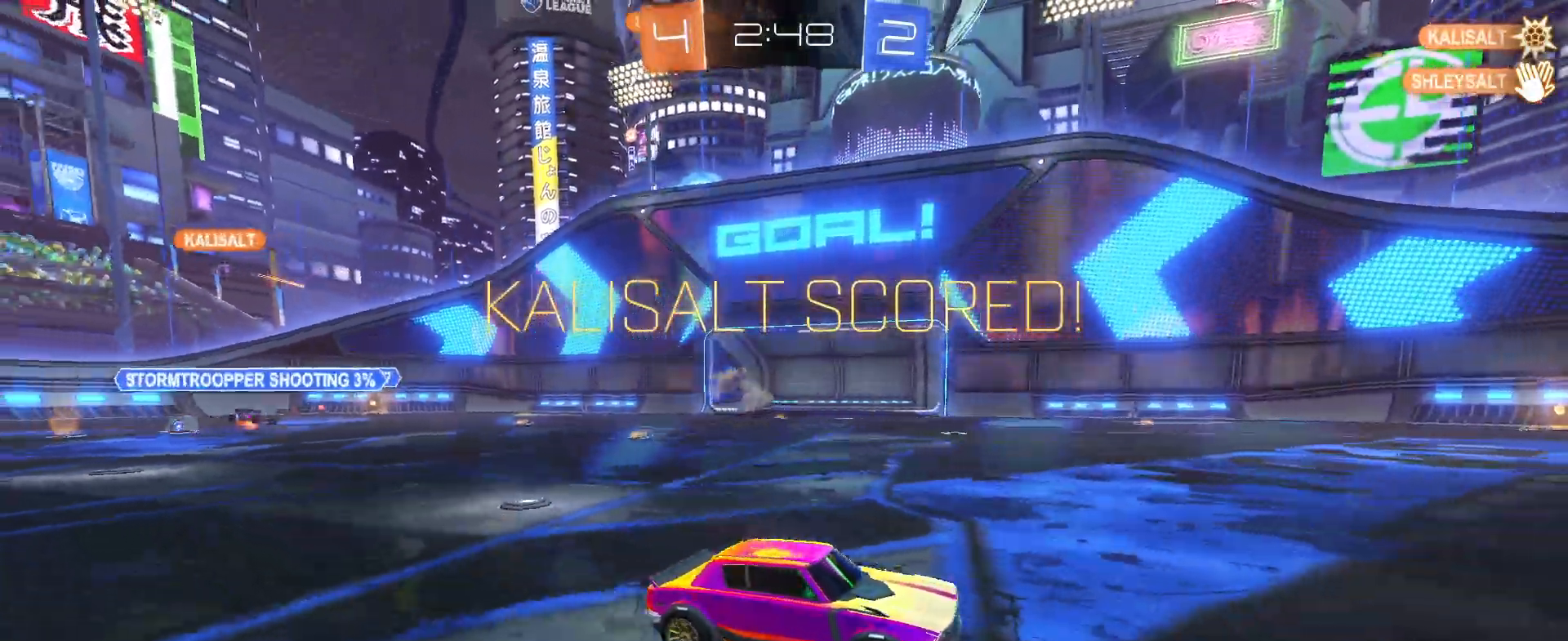
{"buttons": [], "left_stick": "center", "events": []}
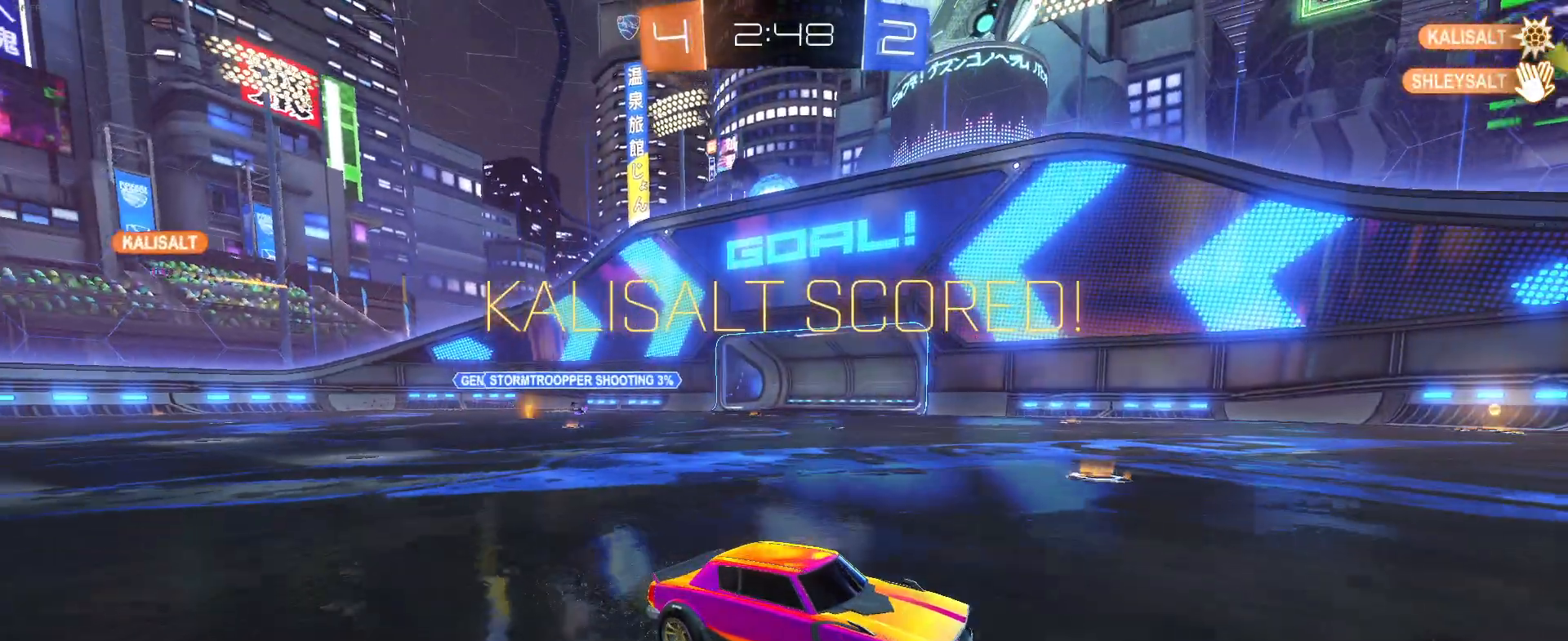
{"buttons": [], "left_stick": "center", "events": []}
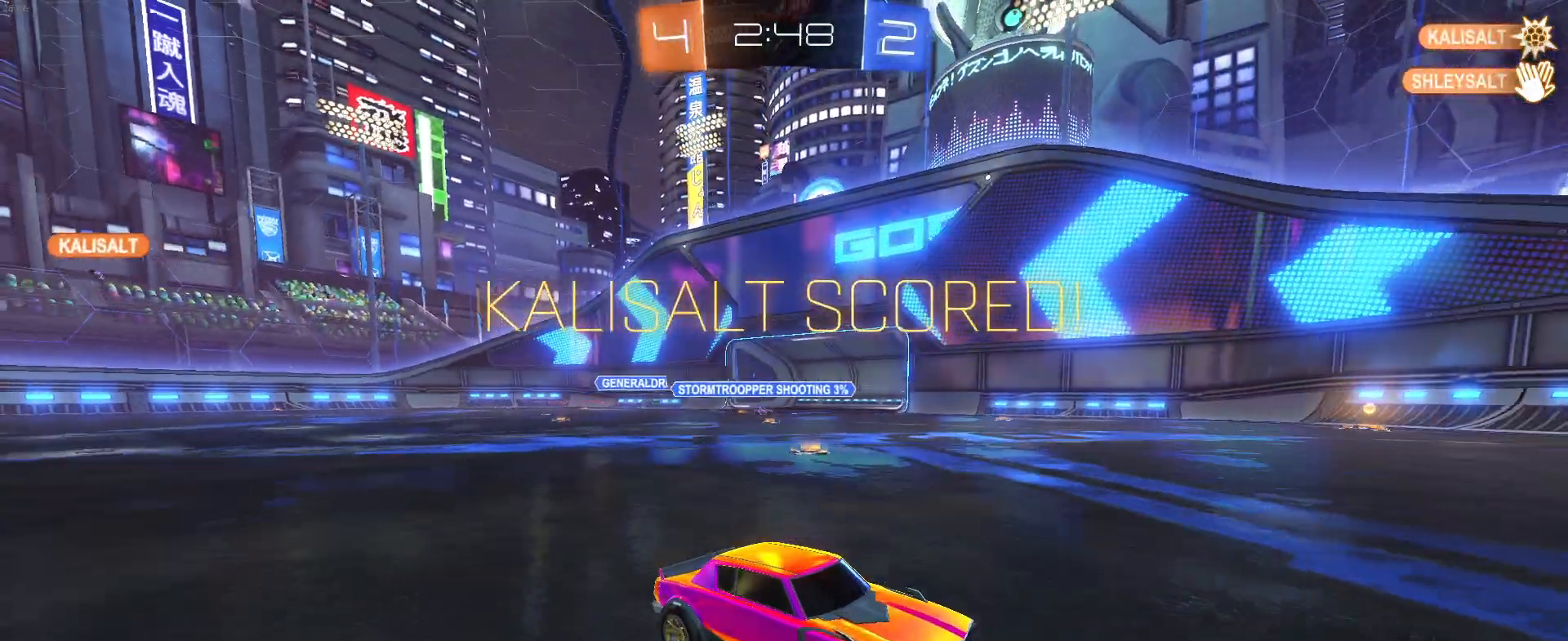
{"buttons": [], "left_stick": "center", "events": []}
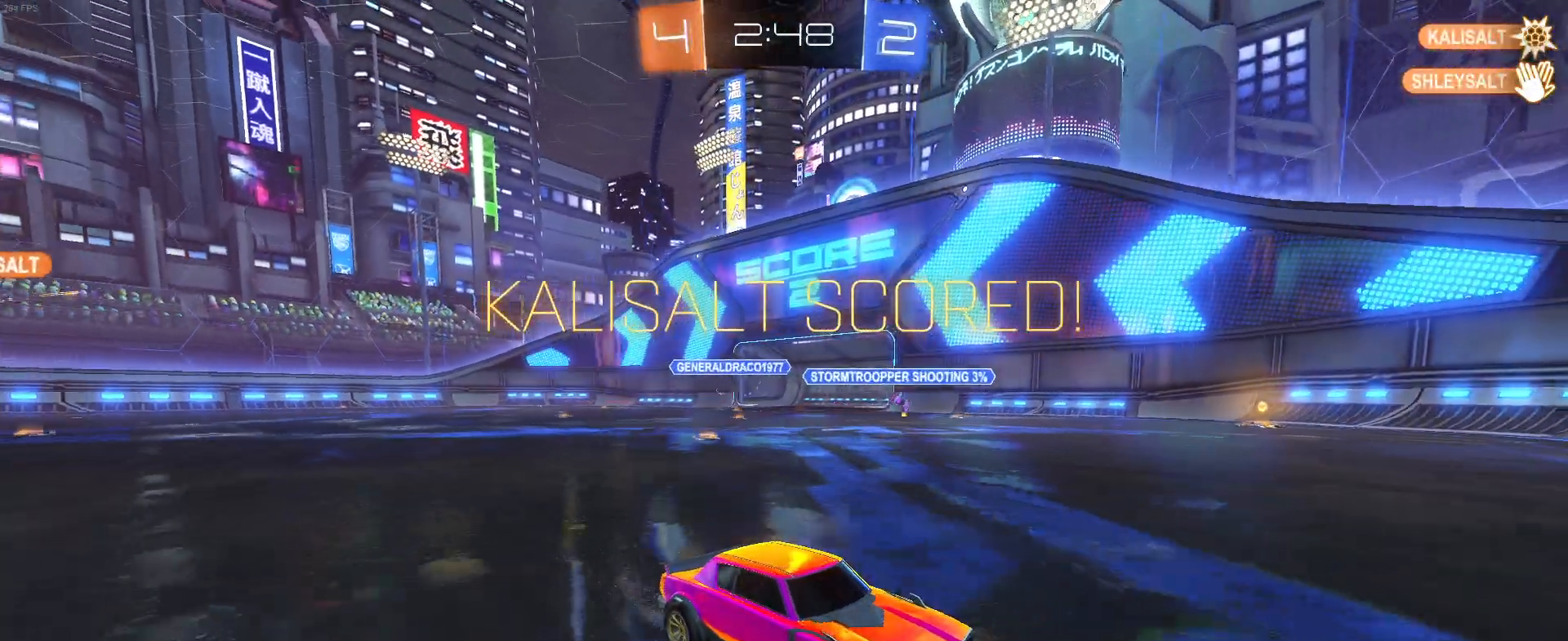
{"buttons": [], "left_stick": "center", "events": []}
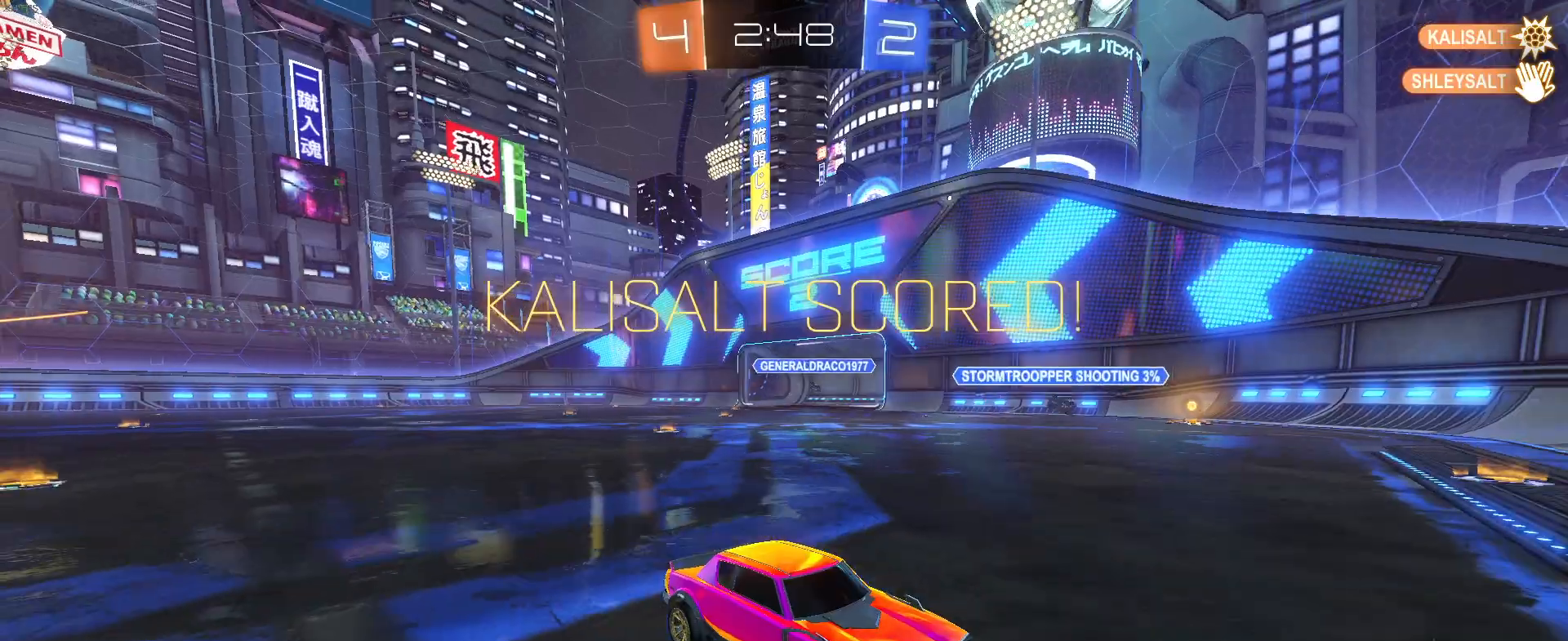
{"buttons": [], "left_stick": "center", "events": []}
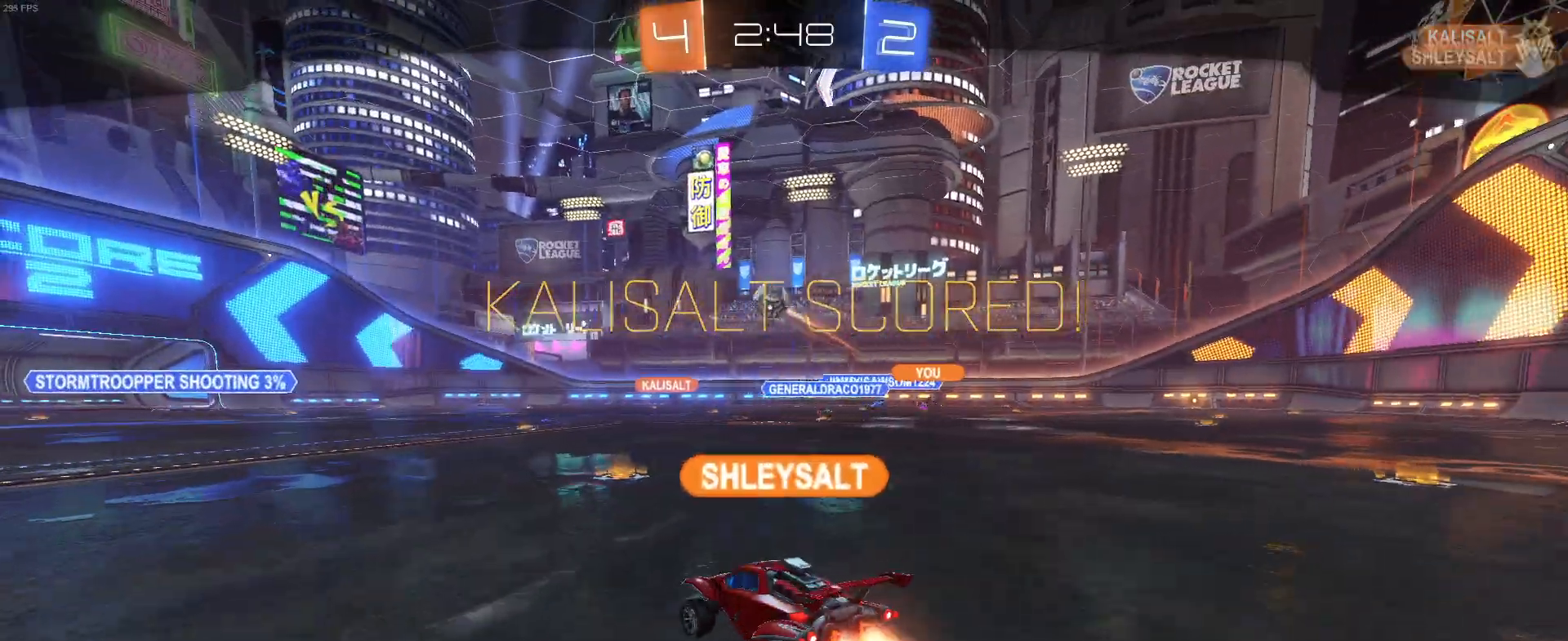
{"buttons": [], "left_stick": "center", "events": []}
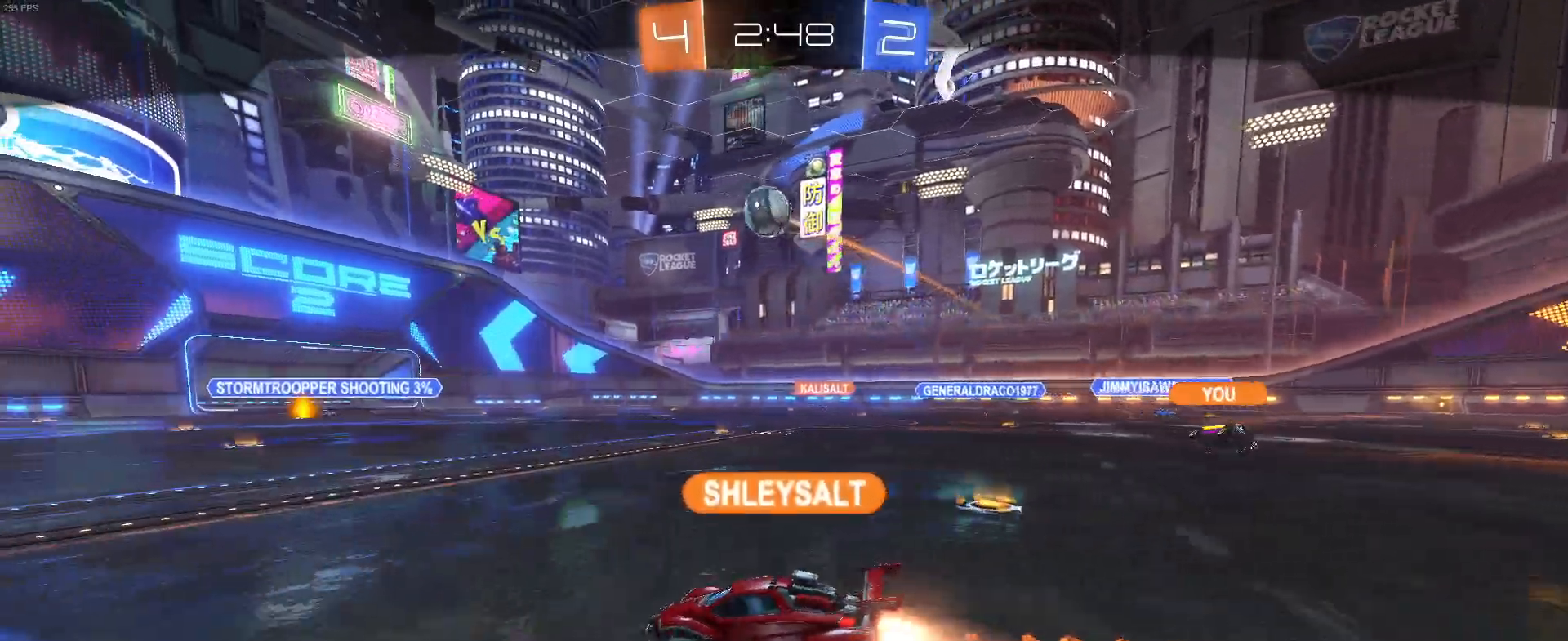
{"buttons": [], "left_stick": "center", "events": []}